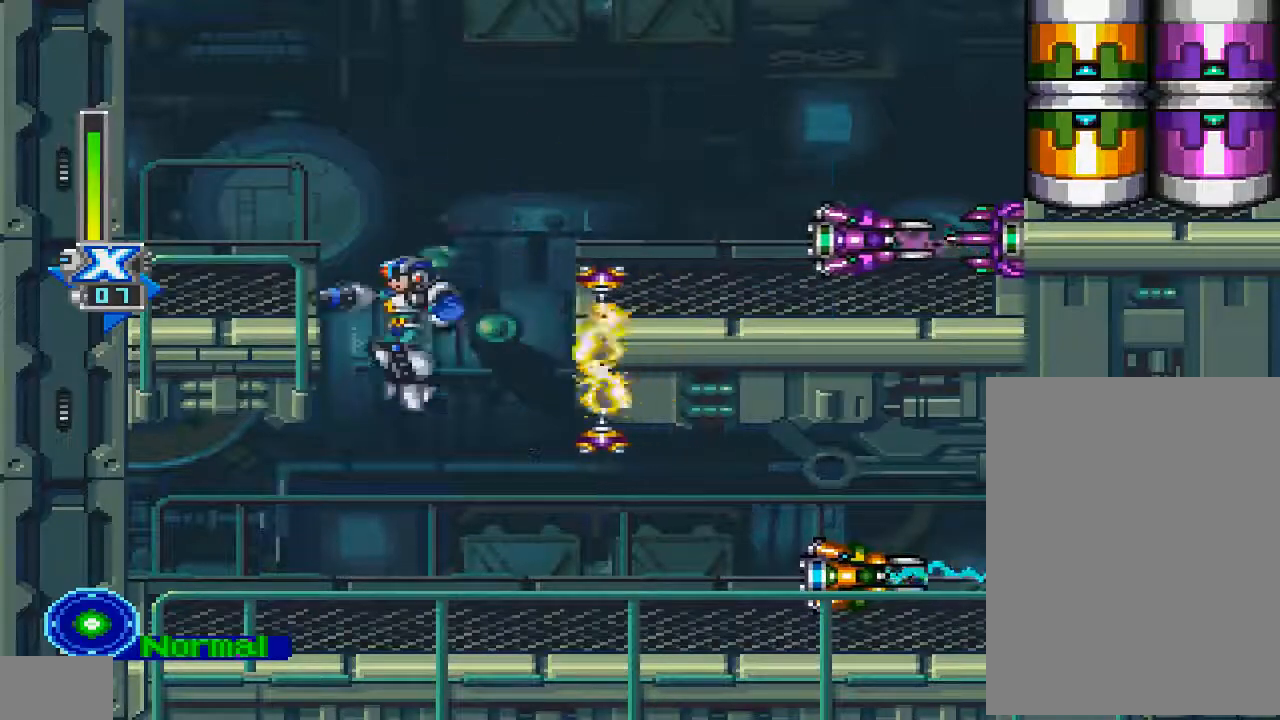
Gameplay with a controller (PlayStation layout); each line is a JSON object with the inputs held at the frame after it (dt_ms = milliseconds from this image to that frame). "events" lists button and stick changes between this image and that frame as [ms after this image, input, new state], when the widget could be followed in between. Not read: L3 R3.
{"dt_ms": 500, "buttons": [], "left_stick": "center", "right_stick": "center", "events": [[67, "DPAD_LEFT", "up"], [133, "DPAD_RIGHT", "down"], [500, "DPAD_RIGHT", "up"], [500, "R1", "up"]]}
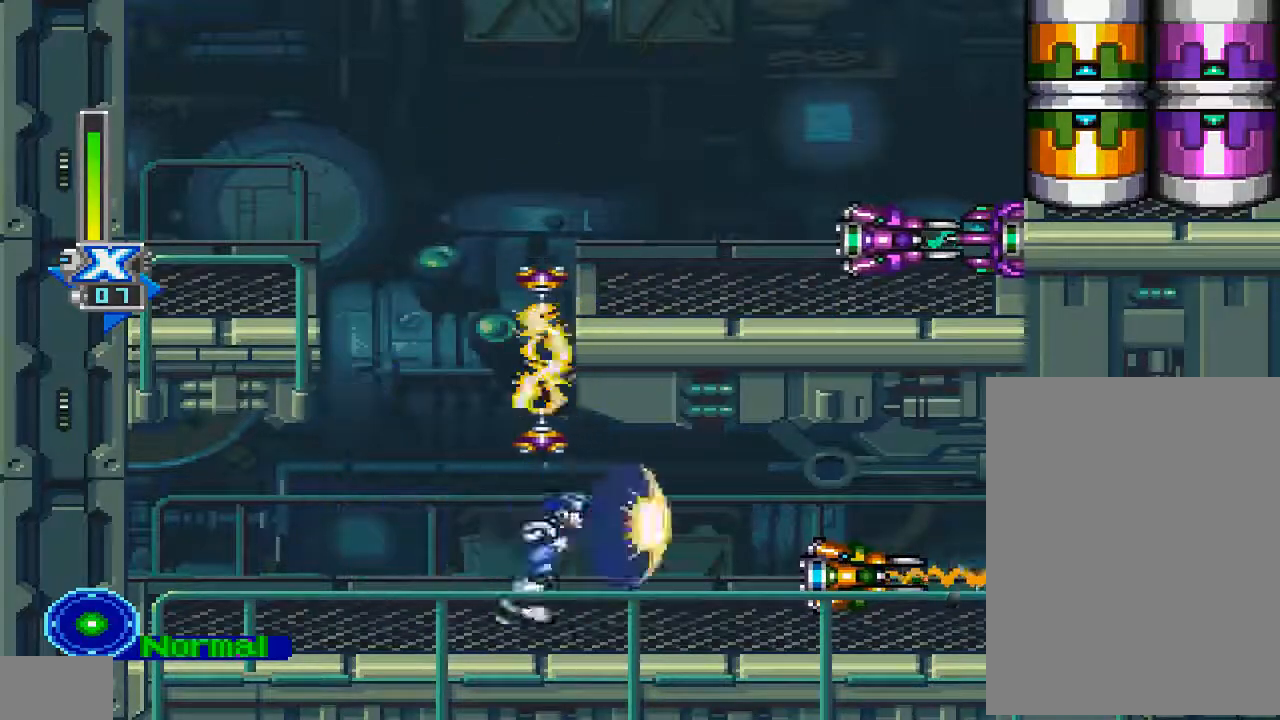
{"dt_ms": 500, "buttons": ["R1"], "left_stick": "center", "right_stick": "center", "events": [[67, "R1", "down"]]}
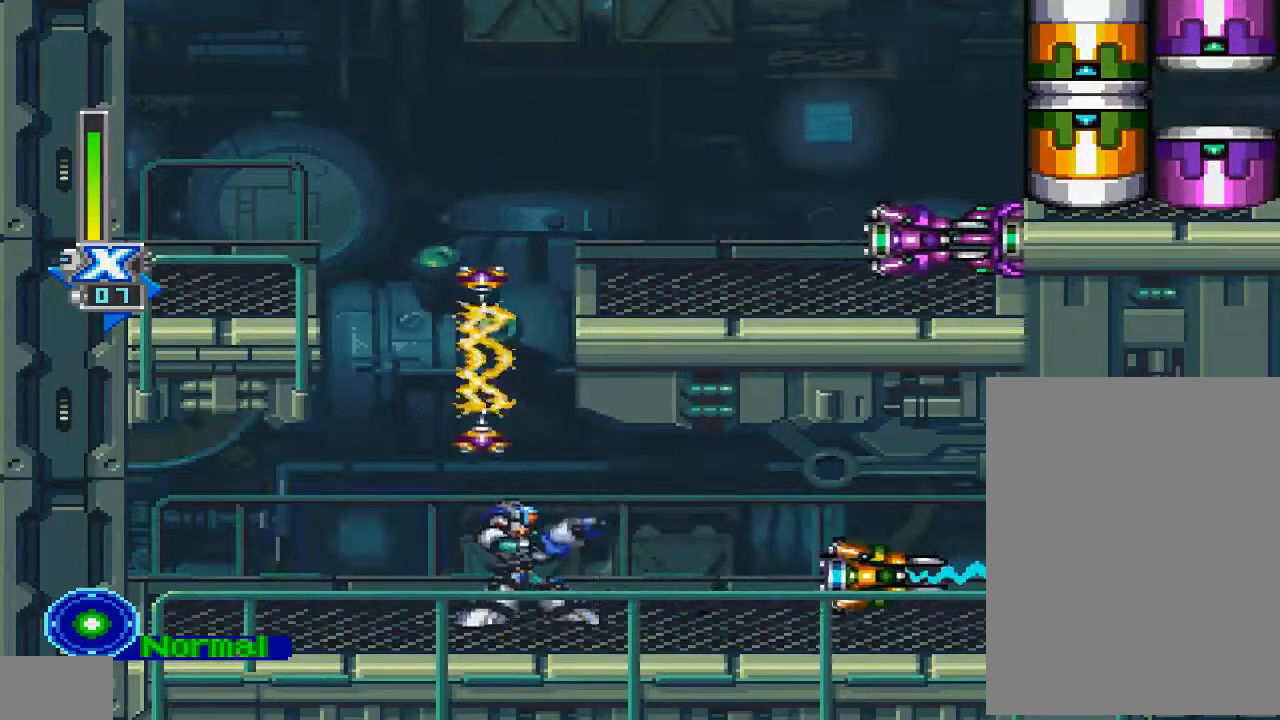
{"dt_ms": 500, "buttons": ["R1", "DPAD_RIGHT"], "left_stick": "center", "right_stick": "center", "events": [[433, "DPAD_RIGHT", "down"]]}
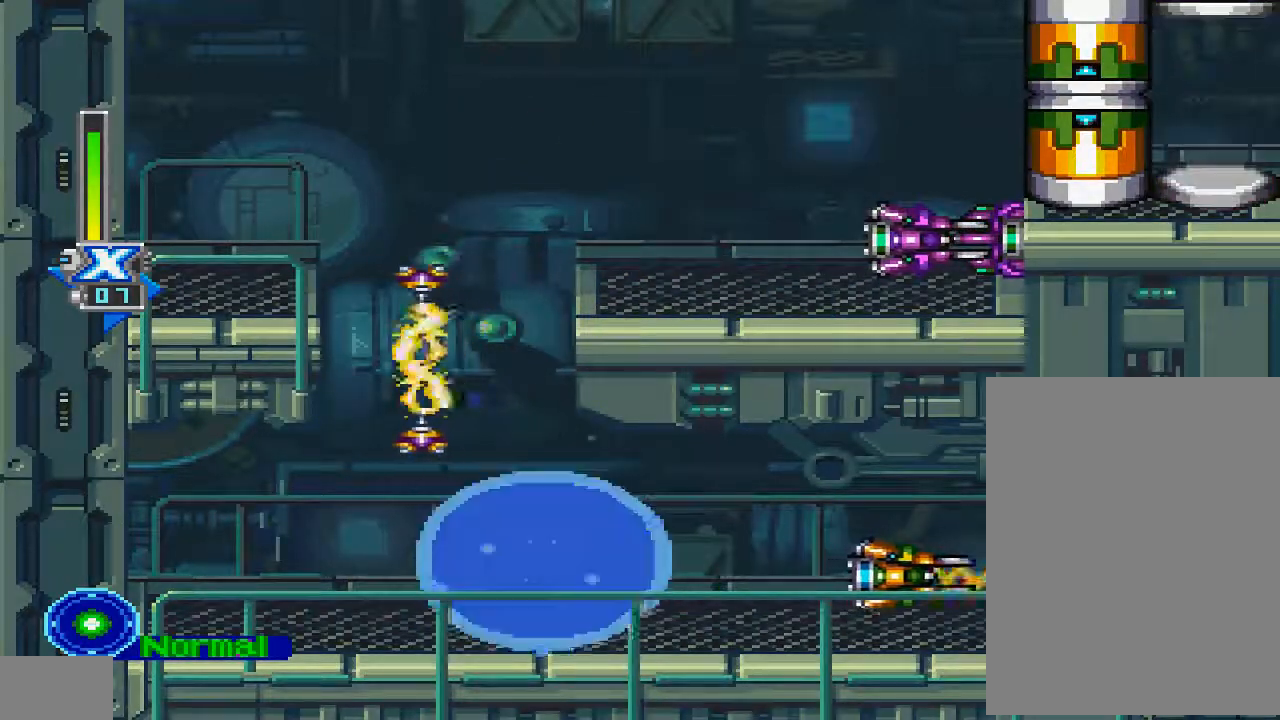
{"dt_ms": 500, "buttons": ["R1"], "left_stick": "center", "right_stick": "center", "events": [[33, "R1", "up"], [100, "R1", "down"], [167, "DPAD_RIGHT", "up"]]}
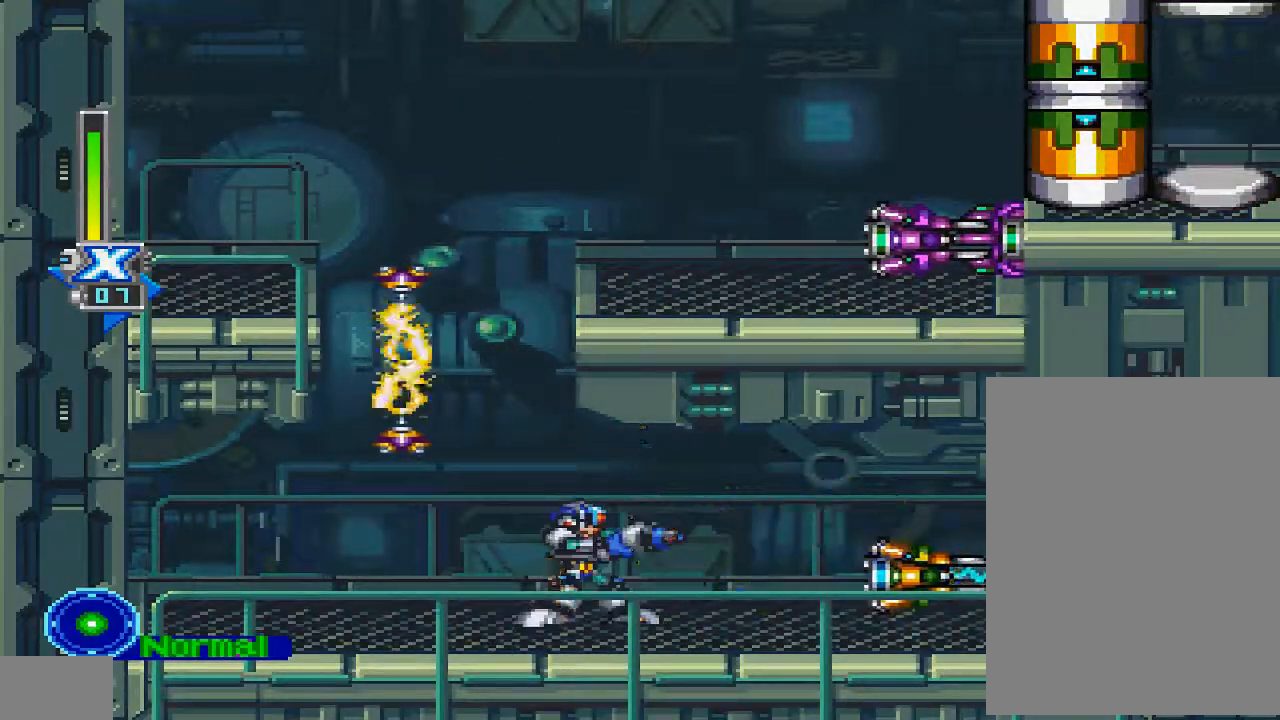
{"dt_ms": 500, "buttons": ["R1"], "left_stick": "center", "right_stick": "center", "events": [[367, "R1", "up"], [467, "R1", "down"]]}
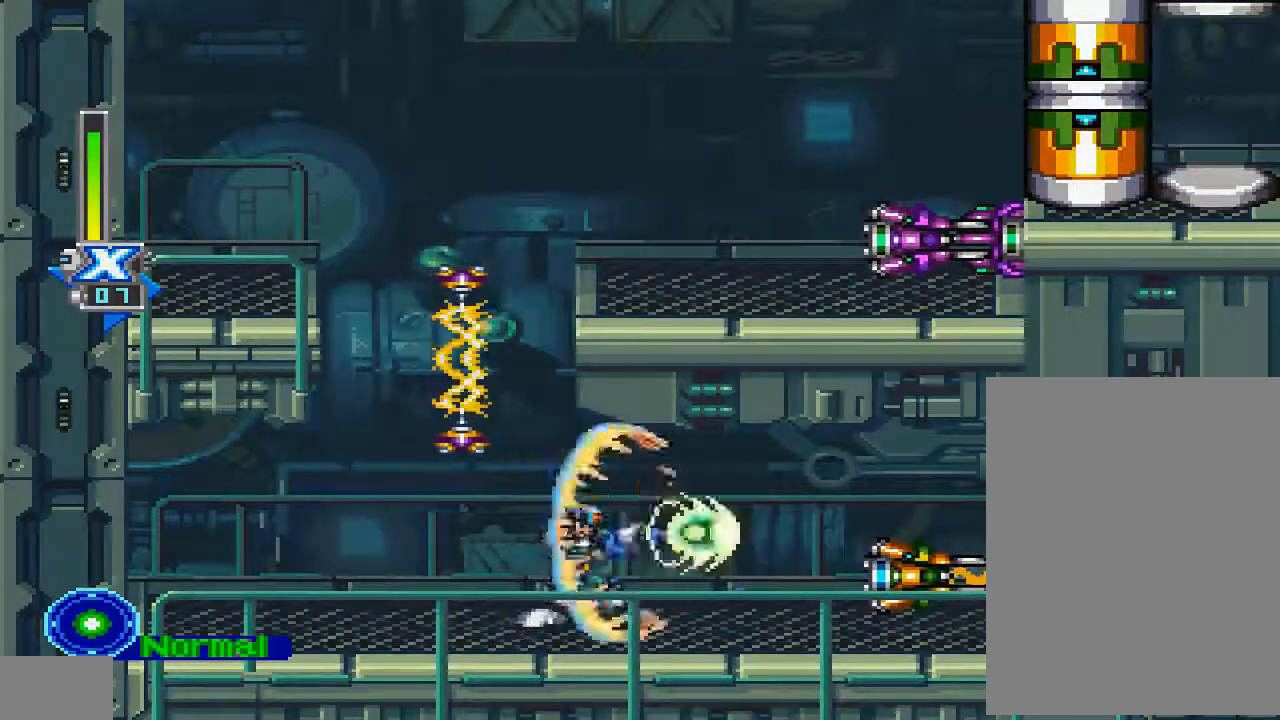
{"dt_ms": 500, "buttons": ["R1"], "left_stick": "center", "right_stick": "center", "events": []}
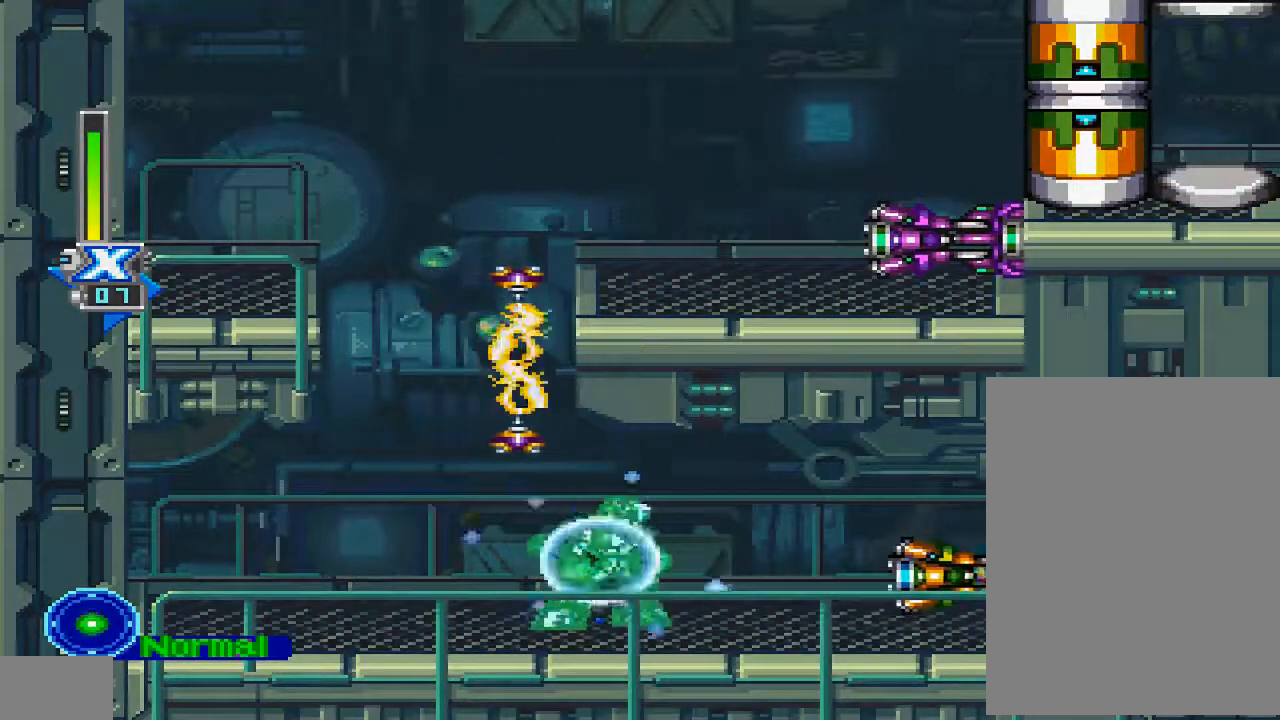
{"dt_ms": 500, "buttons": ["R1", "DPAD_LEFT"], "left_stick": "center", "right_stick": "center", "events": [[300, "R1", "up"], [400, "R1", "down"], [500, "DPAD_LEFT", "down"]]}
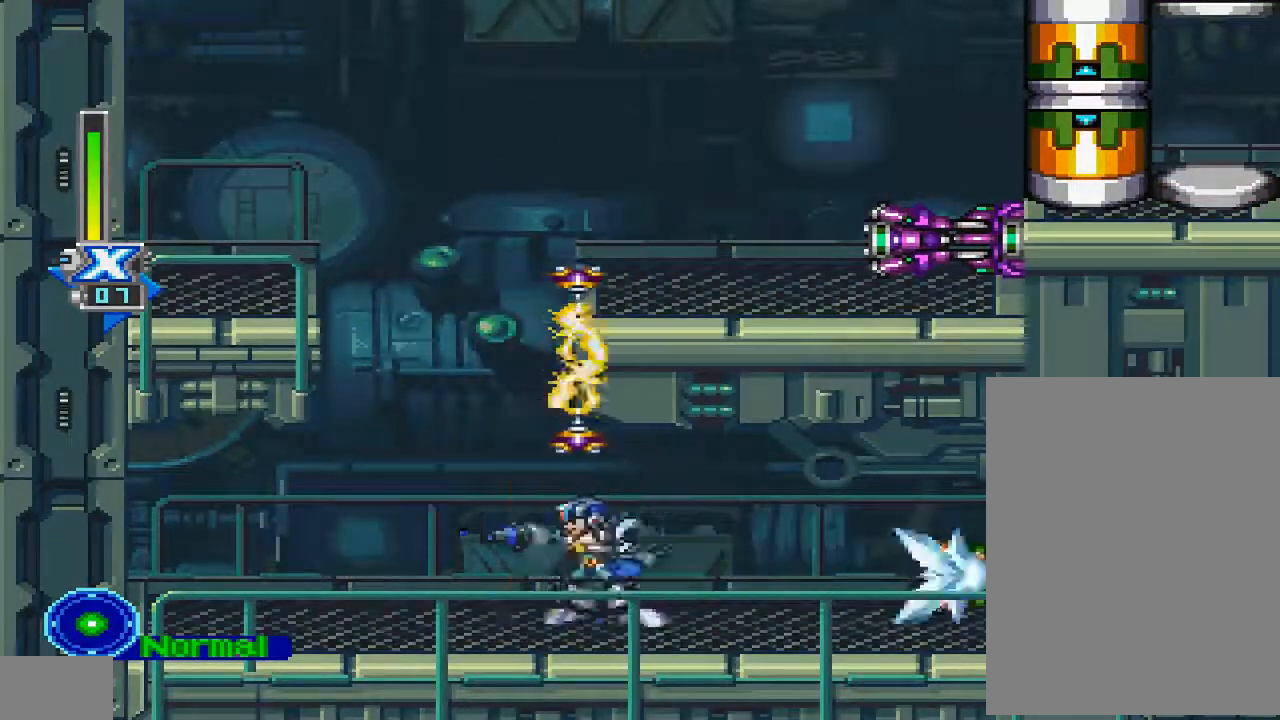
{"dt_ms": 500, "buttons": ["CROSS", "R1", "DPAD_UP", "DPAD_RIGHT"], "left_stick": "center", "right_stick": "center", "events": [[200, "CROSS", "down"], [333, "DPAD_LEFT", "up"], [333, "DPAD_RIGHT", "down"], [400, "DPAD_UP", "down"]]}
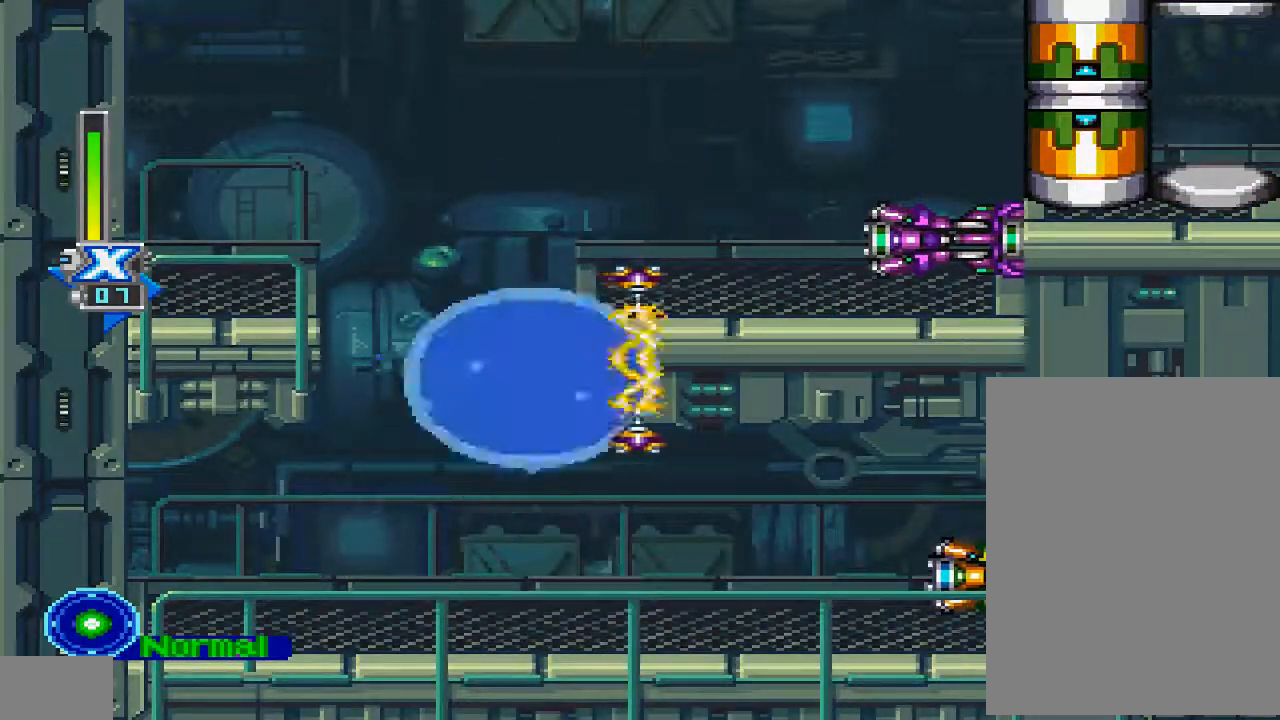
{"dt_ms": 500, "buttons": ["CROSS", "DPAD_UP", "DPAD_RIGHT"], "left_stick": "center", "right_stick": "center", "events": [[200, "DPAD_UP", "up"], [400, "DPAD_UP", "down"], [500, "R1", "up"]]}
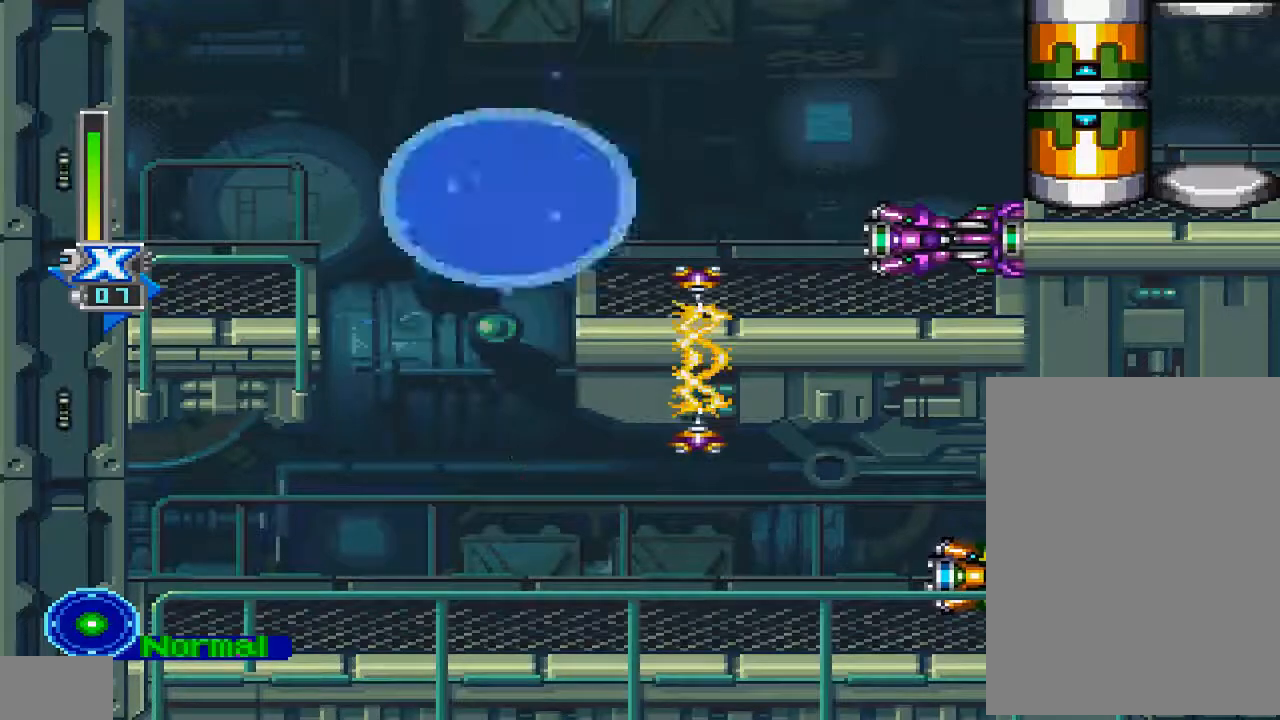
{"dt_ms": 500, "buttons": ["R1"], "left_stick": "center", "right_stick": "center", "events": [[33, "CROSS", "up"], [33, "DPAD_UP", "up"], [100, "R1", "down"], [133, "DPAD_RIGHT", "up"], [167, "DPAD_LEFT", "down"], [467, "DPAD_LEFT", "up"]]}
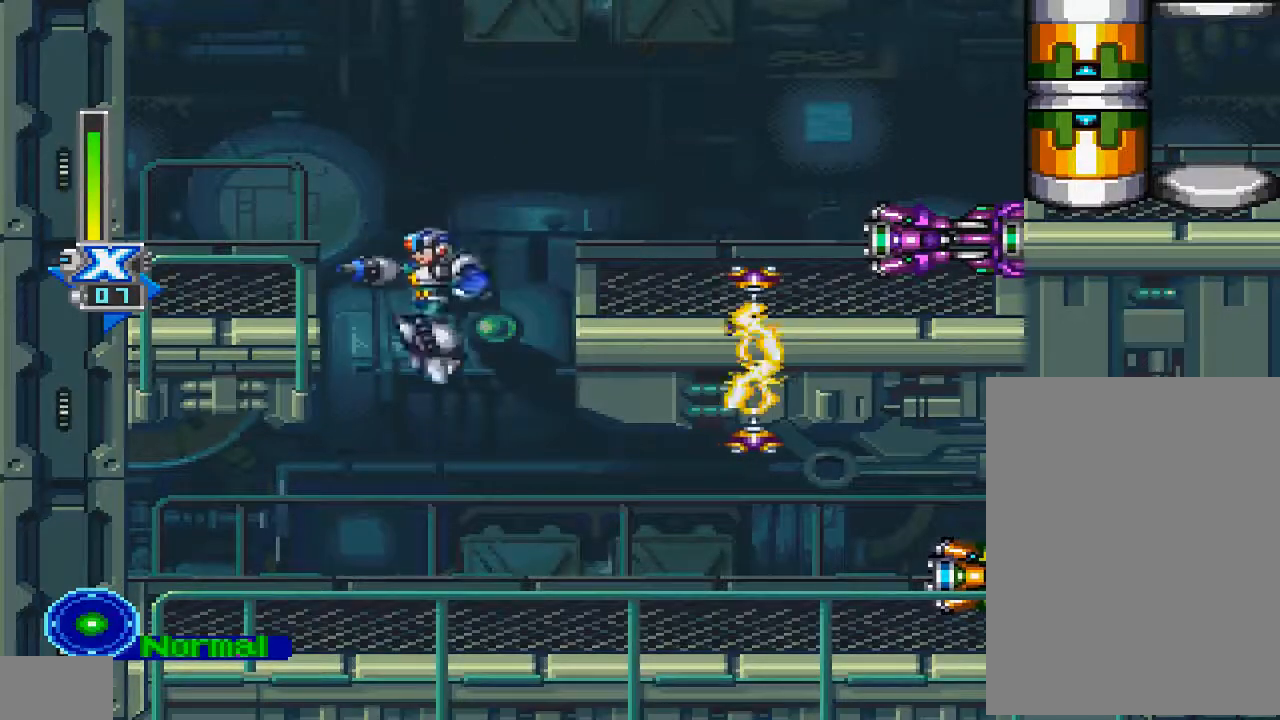
{"dt_ms": 500, "buttons": ["R1", "DPAD_RIGHT"], "left_stick": "center", "right_stick": "center", "events": [[33, "DPAD_RIGHT", "down"], [100, "DPAD_RIGHT", "up"], [233, "DPAD_RIGHT", "down"]]}
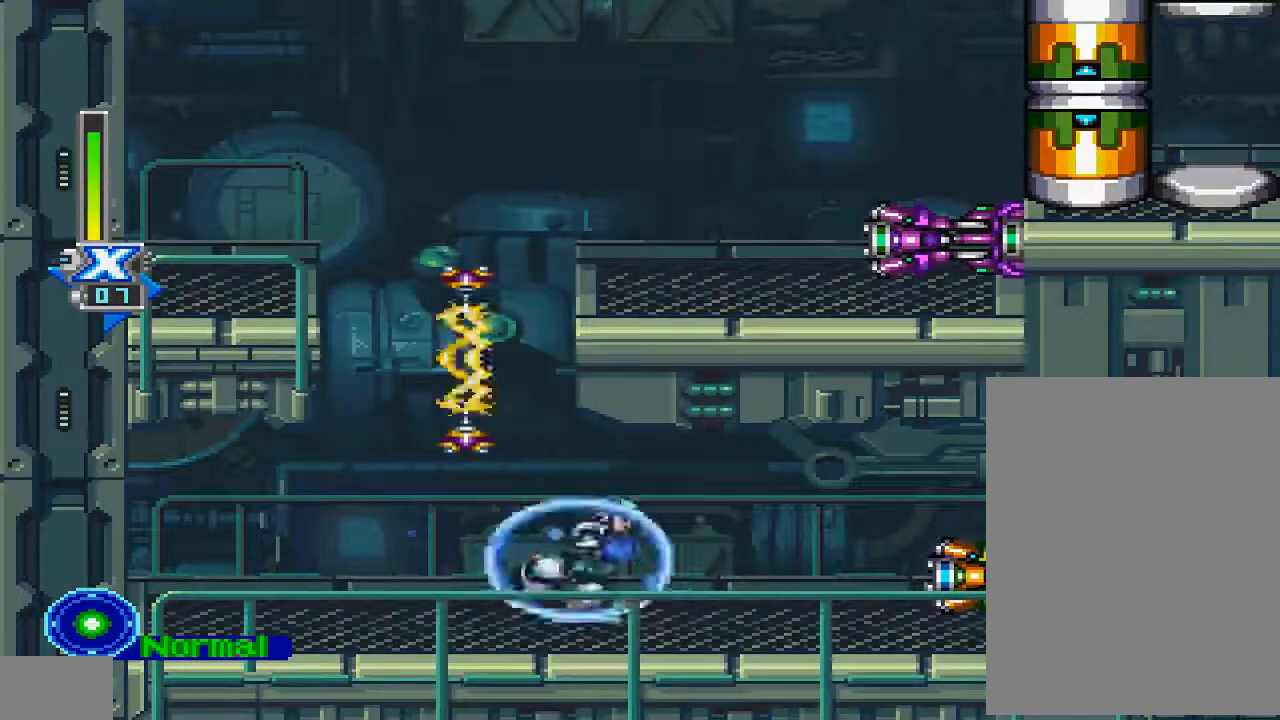
{"dt_ms": 500, "buttons": ["R1"], "left_stick": "center", "right_stick": "center", "events": [[33, "R1", "up"], [133, "R1", "down"], [167, "DPAD_RIGHT", "up"]]}
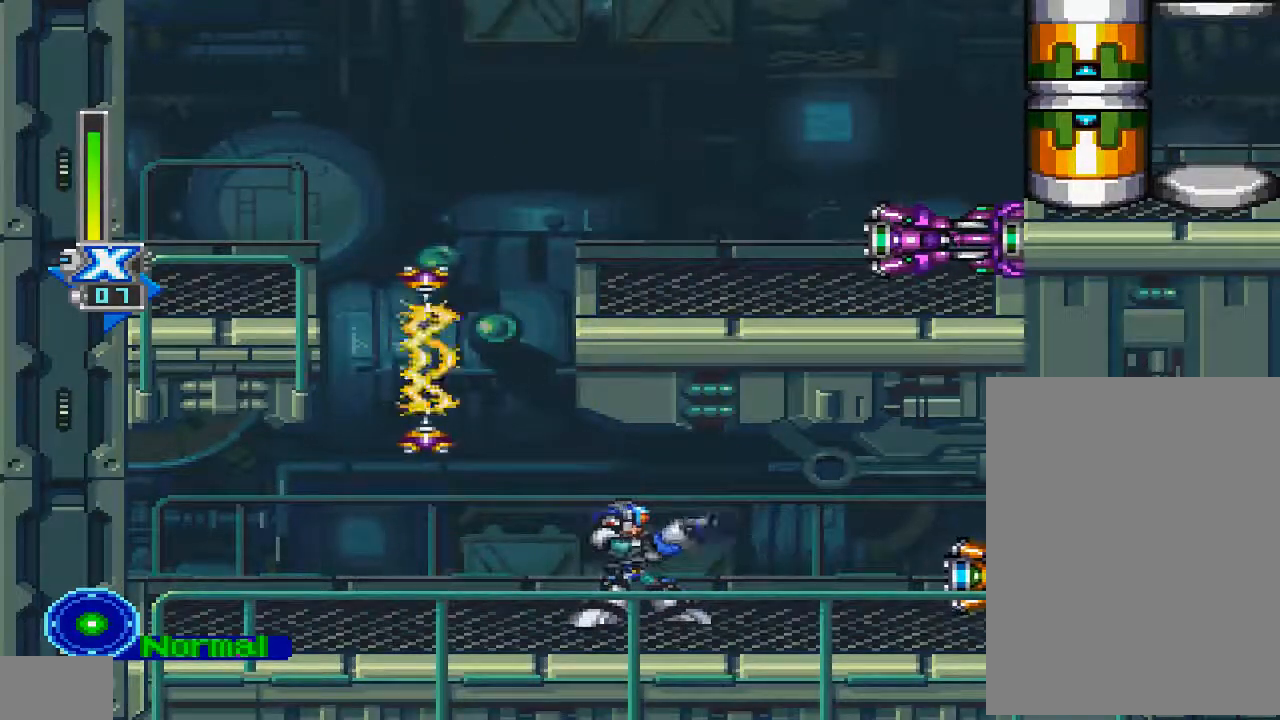
{"dt_ms": 500, "buttons": ["R1"], "left_stick": "center", "right_stick": "center", "events": []}
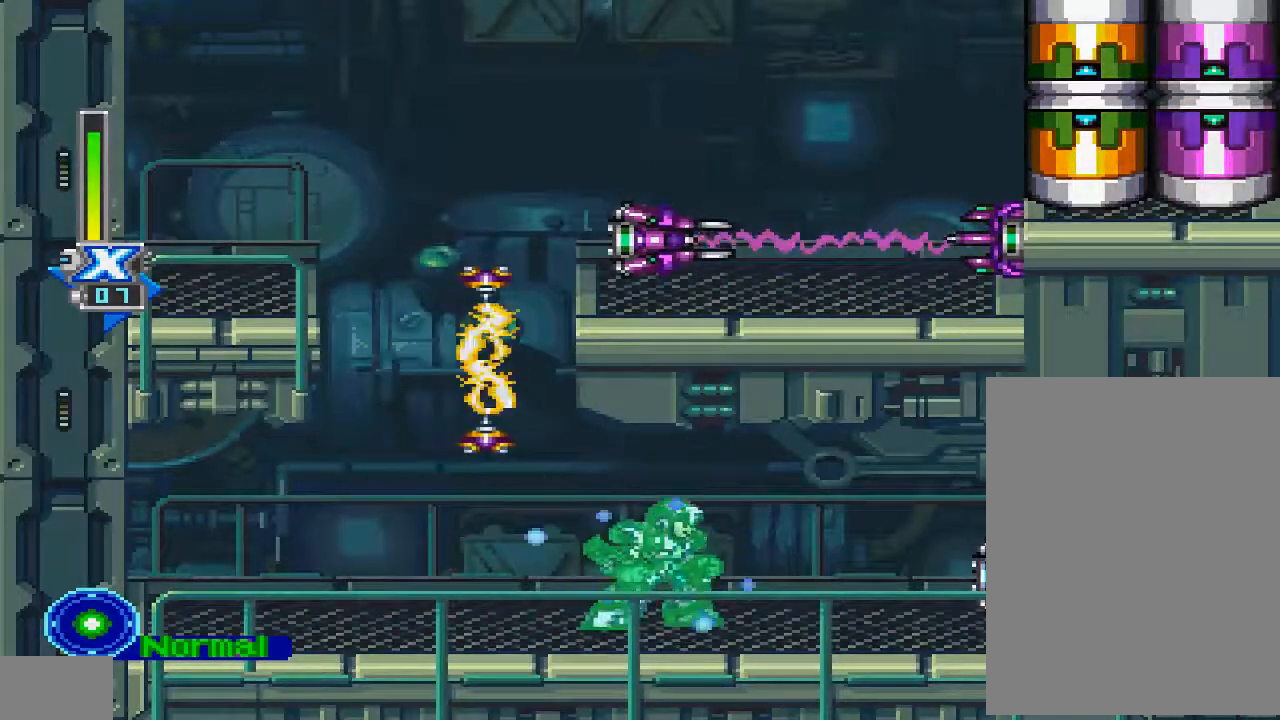
{"dt_ms": 500, "buttons": ["R1", "DPAD_LEFT"], "left_stick": "center", "right_stick": "center", "events": [[167, "DPAD_LEFT", "down"]]}
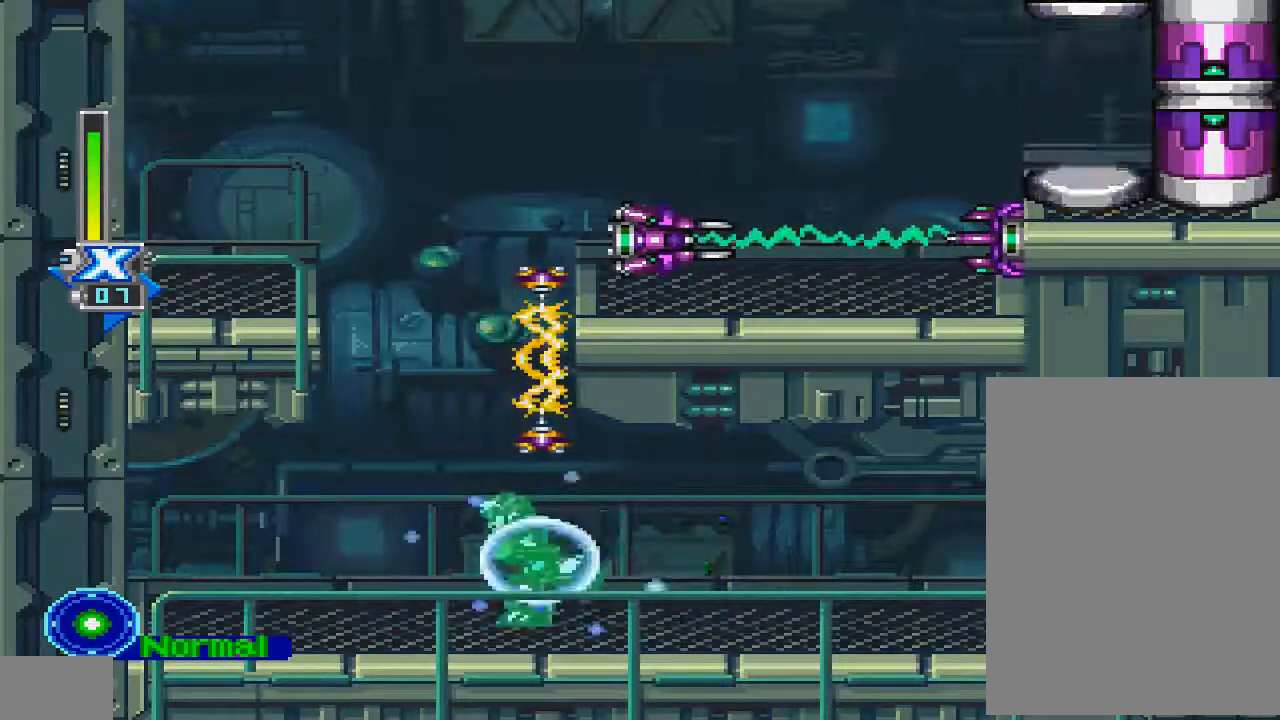
{"dt_ms": 500, "buttons": ["CROSS", "R1", "DPAD_RIGHT"], "left_stick": "center", "right_stick": "center", "events": [[233, "CROSS", "down"], [300, "DPAD_LEFT", "up"], [300, "DPAD_UP", "down"], [400, "DPAD_RIGHT", "down"], [433, "DPAD_UP", "up"]]}
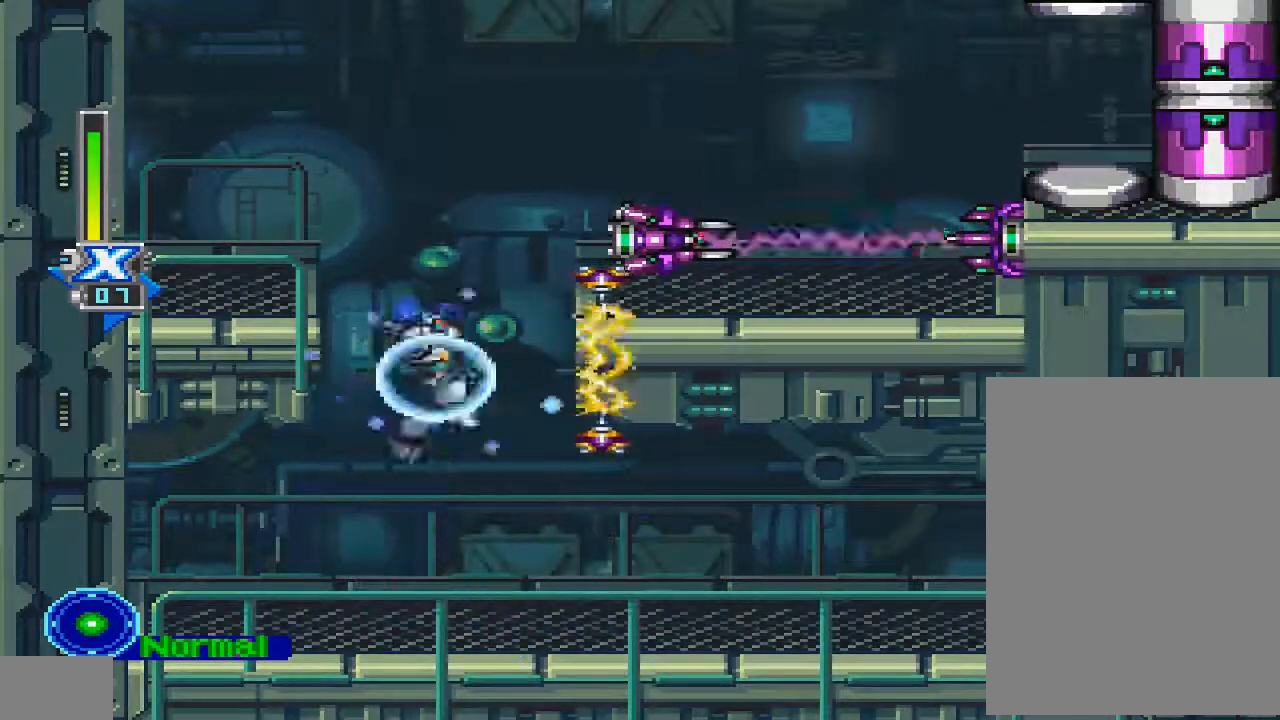
{"dt_ms": 500, "buttons": ["CROSS", "R1", "DPAD_UP", "DPAD_LEFT"], "left_stick": "center", "right_stick": "center", "events": [[133, "DPAD_UP", "down"], [300, "CROSS", "up"], [400, "CROSS", "down"], [433, "DPAD_RIGHT", "up"], [500, "DPAD_LEFT", "down"]]}
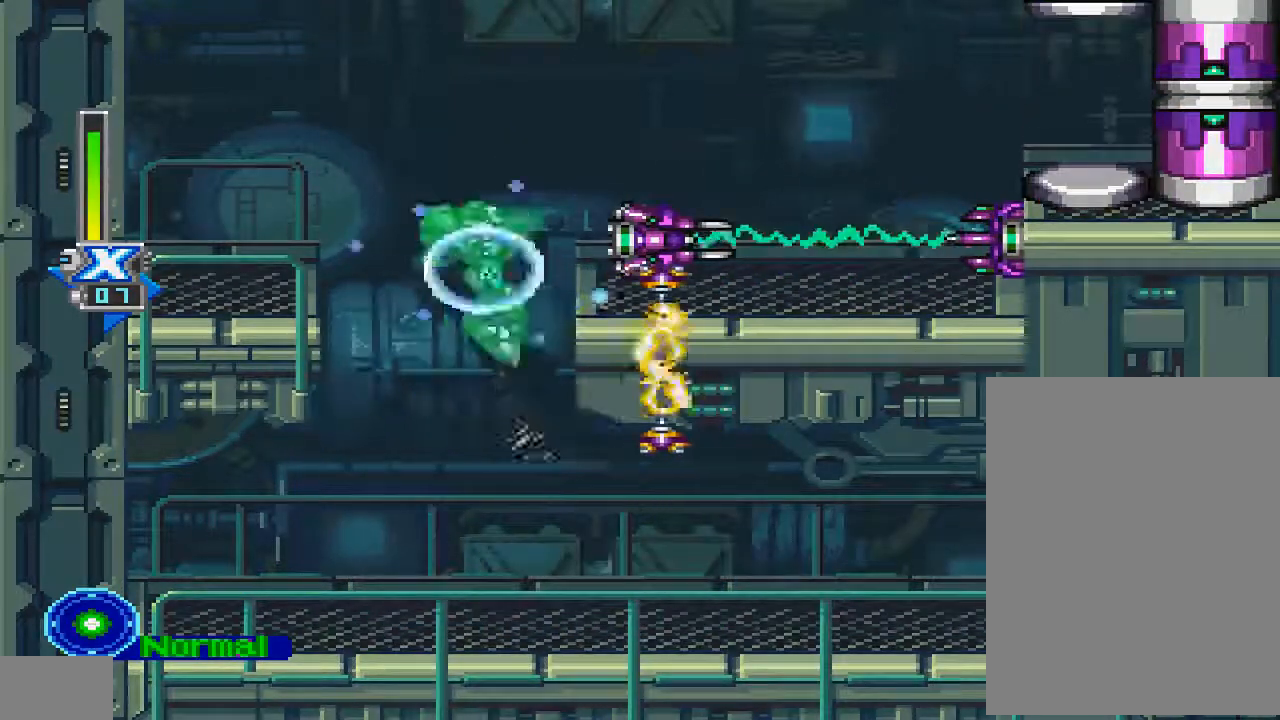
{"dt_ms": 500, "buttons": ["R1", "DPAD_LEFT"], "left_stick": "center", "right_stick": "center", "events": [[33, "DPAD_UP", "up"], [500, "CROSS", "up"]]}
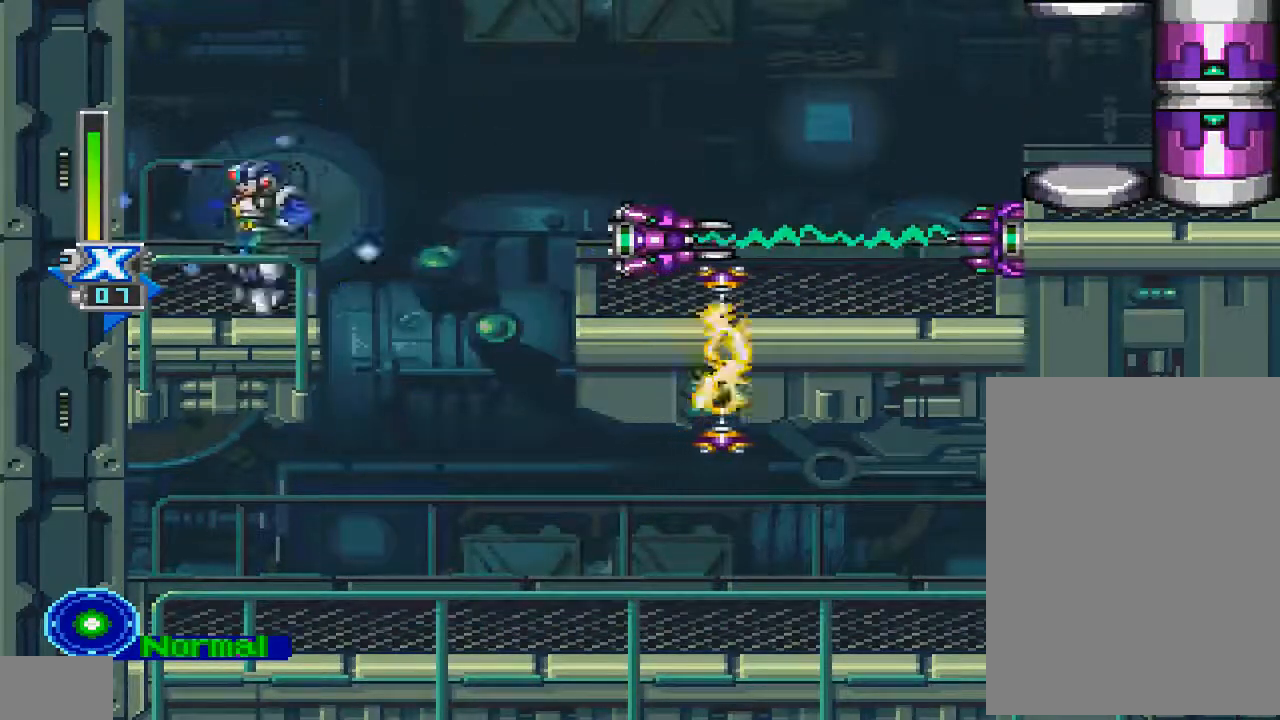
{"dt_ms": 500, "buttons": ["R1"], "left_stick": "center", "right_stick": "center", "events": [[133, "DPAD_LEFT", "up"], [133, "DPAD_RIGHT", "down"], [333, "R1", "up"], [367, "DPAD_RIGHT", "up"], [433, "R1", "down"]]}
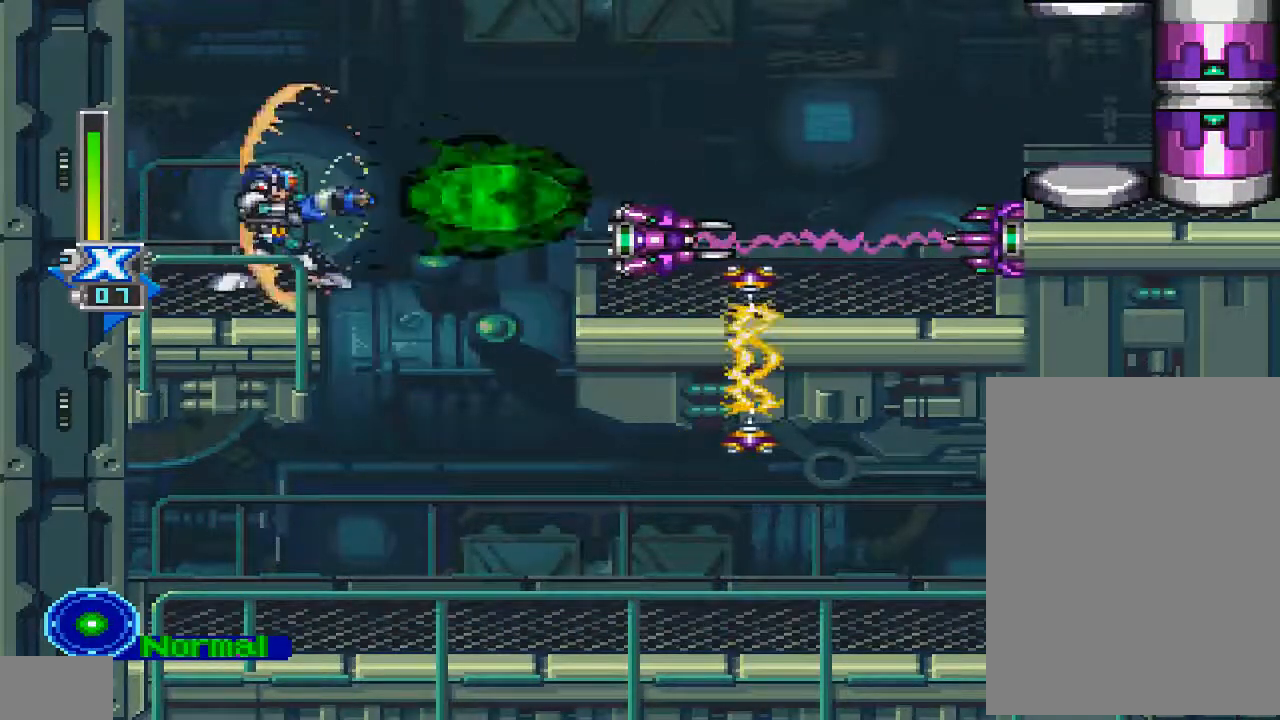
{"dt_ms": 500, "buttons": ["R1", "DPAD_RIGHT"], "left_stick": "center", "right_stick": "center", "events": [[333, "DPAD_RIGHT", "down"]]}
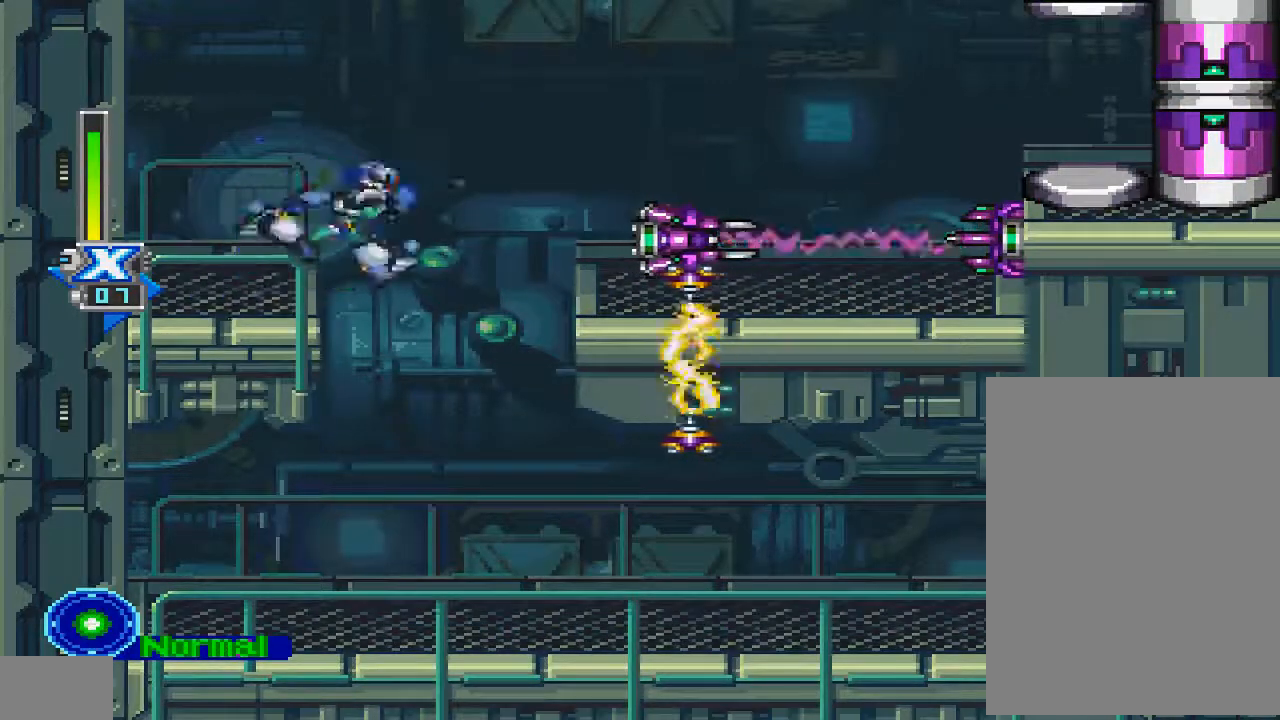
{"dt_ms": 500, "buttons": ["R1"], "left_stick": "center", "right_stick": "center", "events": [[67, "R1", "up"], [167, "DPAD_RIGHT", "up"], [167, "R1", "down"]]}
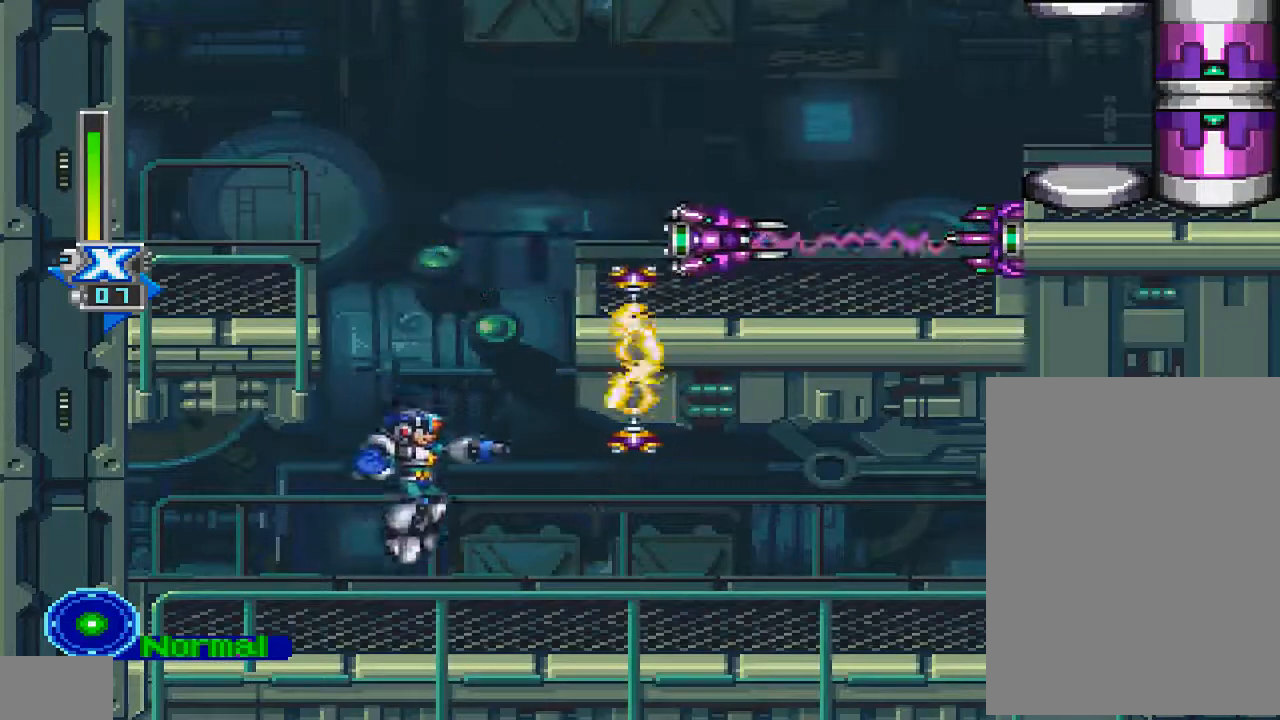
{"dt_ms": 500, "buttons": ["R1", "DPAD_RIGHT"], "left_stick": "center", "right_stick": "center", "events": [[67, "DPAD_RIGHT", "down"]]}
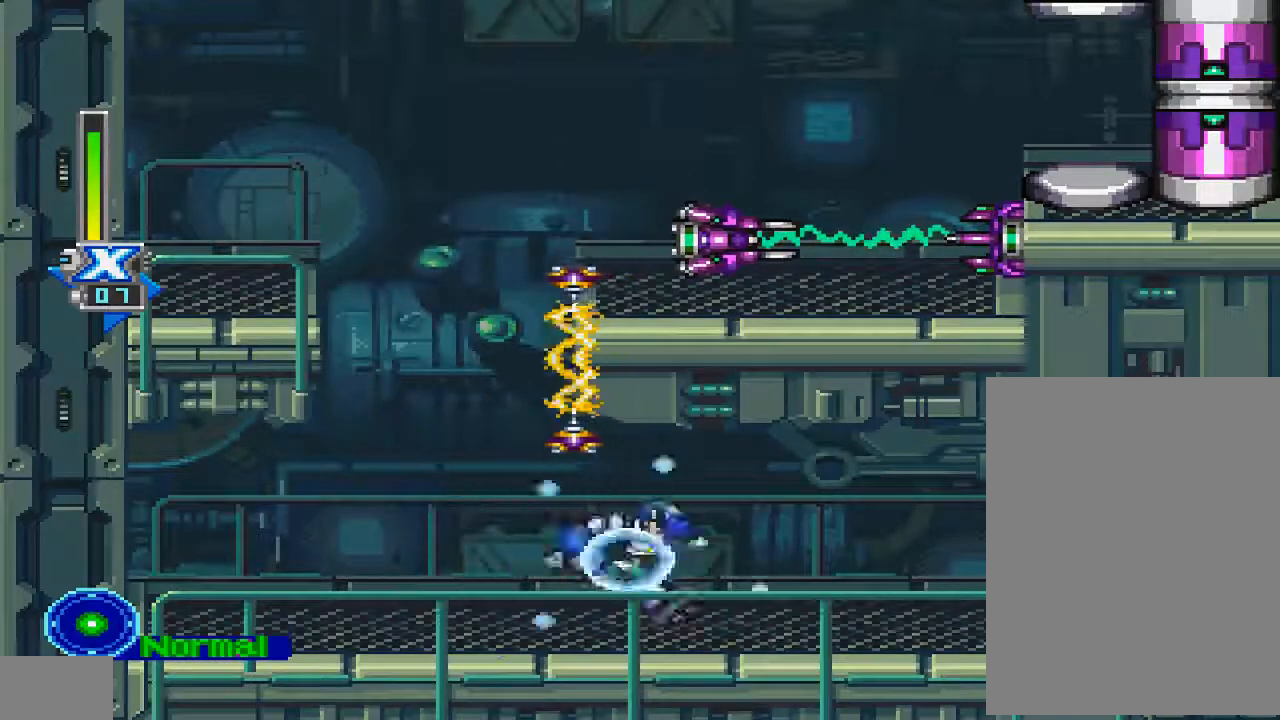
{"dt_ms": 500, "buttons": ["R1", "DPAD_LEFT"], "left_stick": "center", "right_stick": "center", "events": [[133, "DPAD_RIGHT", "up"], [133, "R1", "up"], [200, "R1", "down"], [467, "DPAD_LEFT", "down"]]}
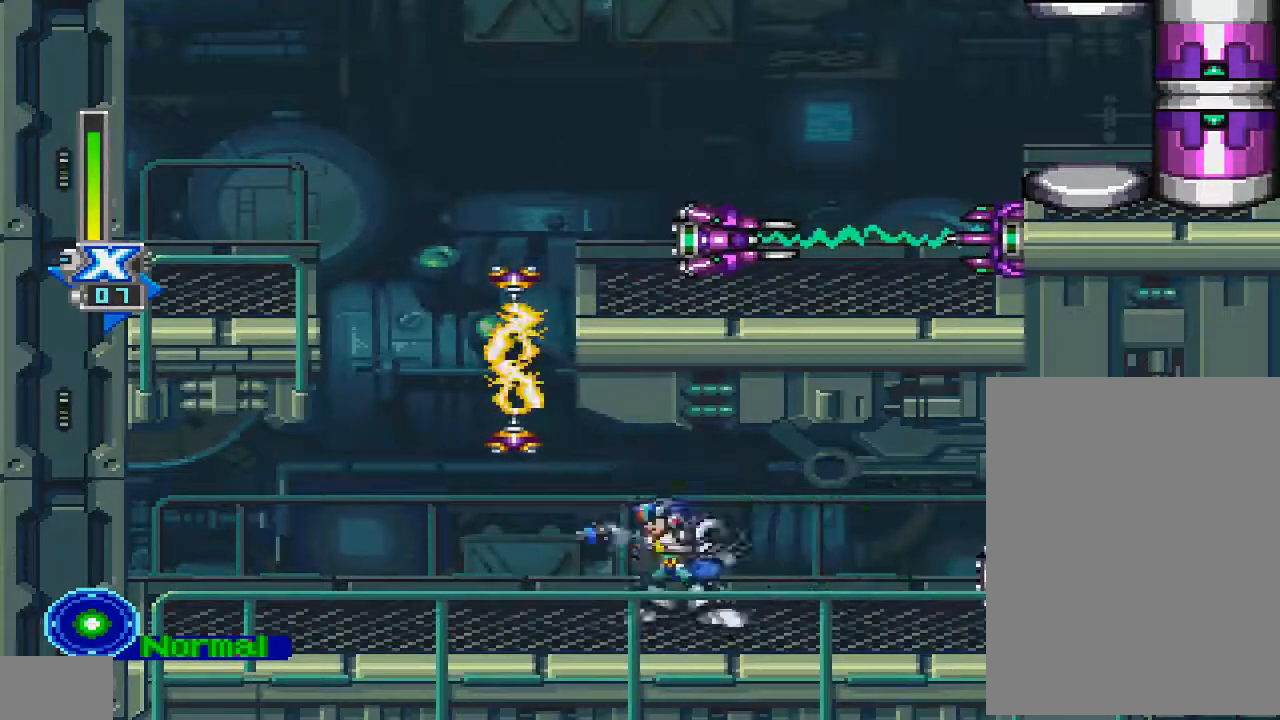
{"dt_ms": 1000, "buttons": ["DPAD_RIGHT"], "left_stick": "center", "right_stick": "center"}
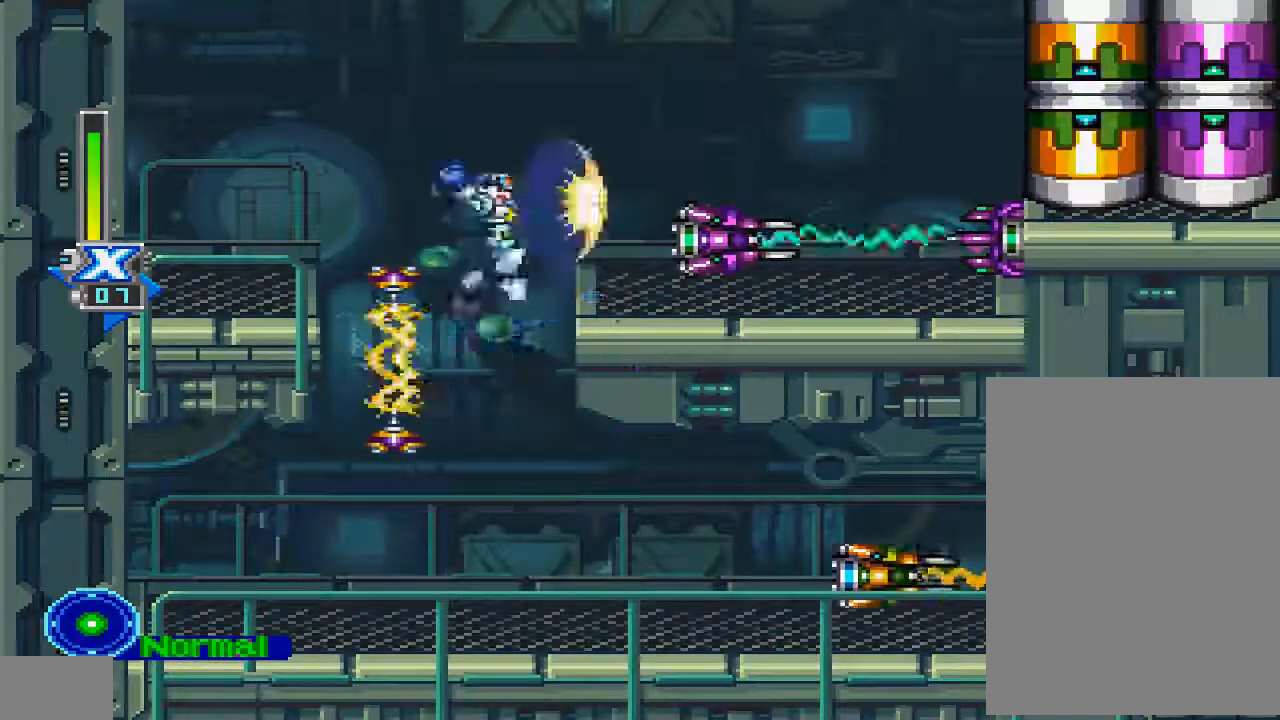
{"dt_ms": 500, "buttons": ["R1"], "left_stick": "center", "right_stick": "center", "events": [[67, "DPAD_RIGHT", "up"], [100, "R1", "down"]]}
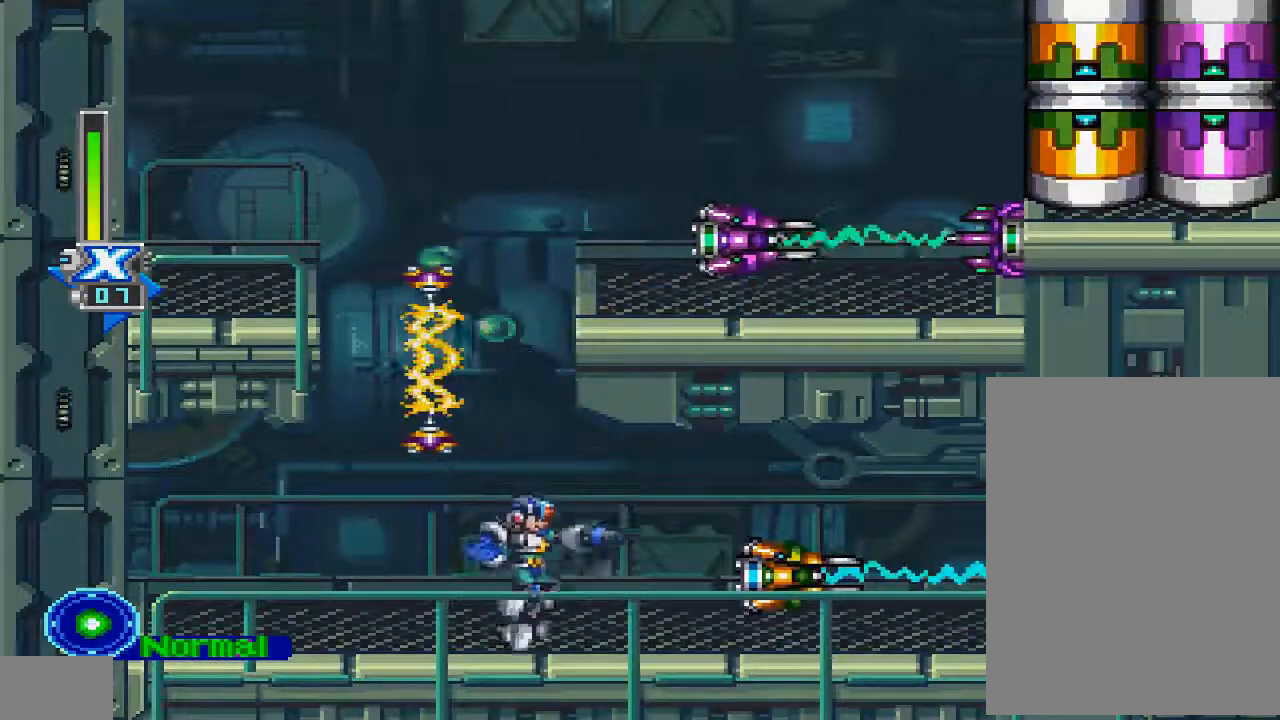
{"dt_ms": 500, "buttons": ["R1"], "left_stick": "center", "right_stick": "center", "events": [[100, "DPAD_RIGHT", "down"], [200, "DPAD_RIGHT", "up"], [200, "R1", "up"], [300, "R1", "down"]]}
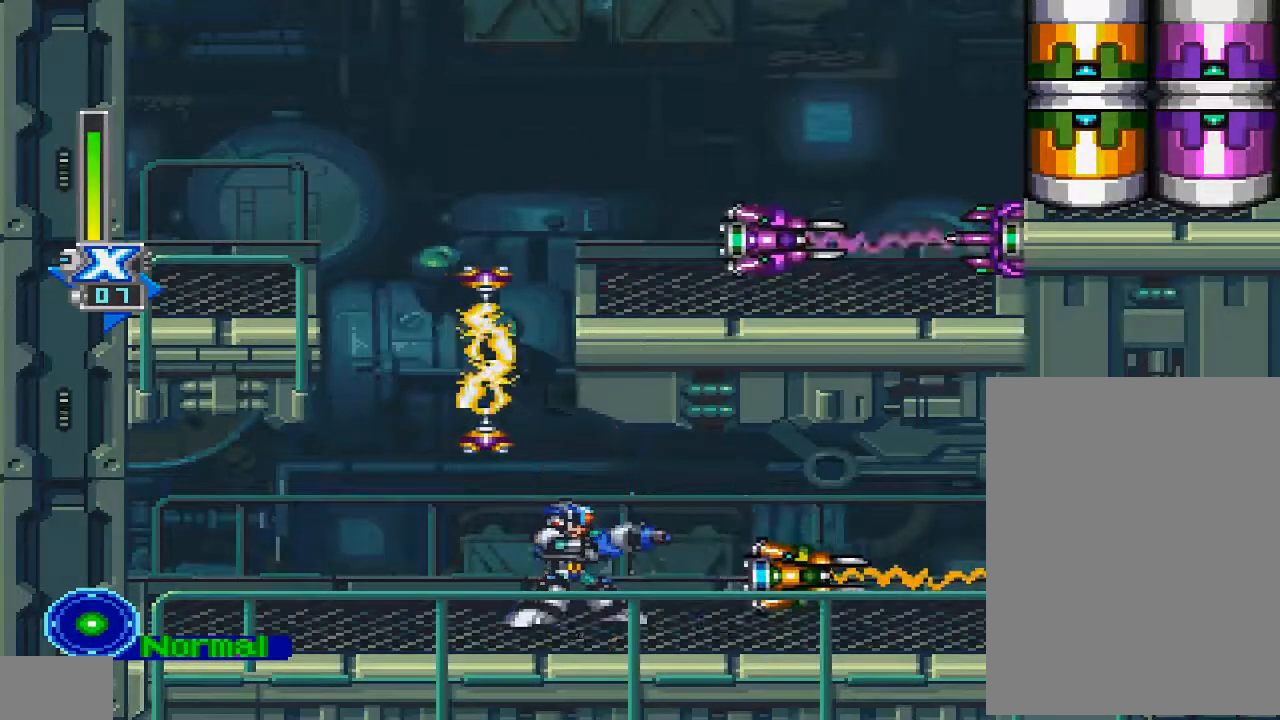
{"dt_ms": 500, "buttons": ["DPAD_RIGHT"], "left_stick": "center", "right_stick": "center", "events": [[333, "DPAD_RIGHT", "down"], [467, "R1", "up"]]}
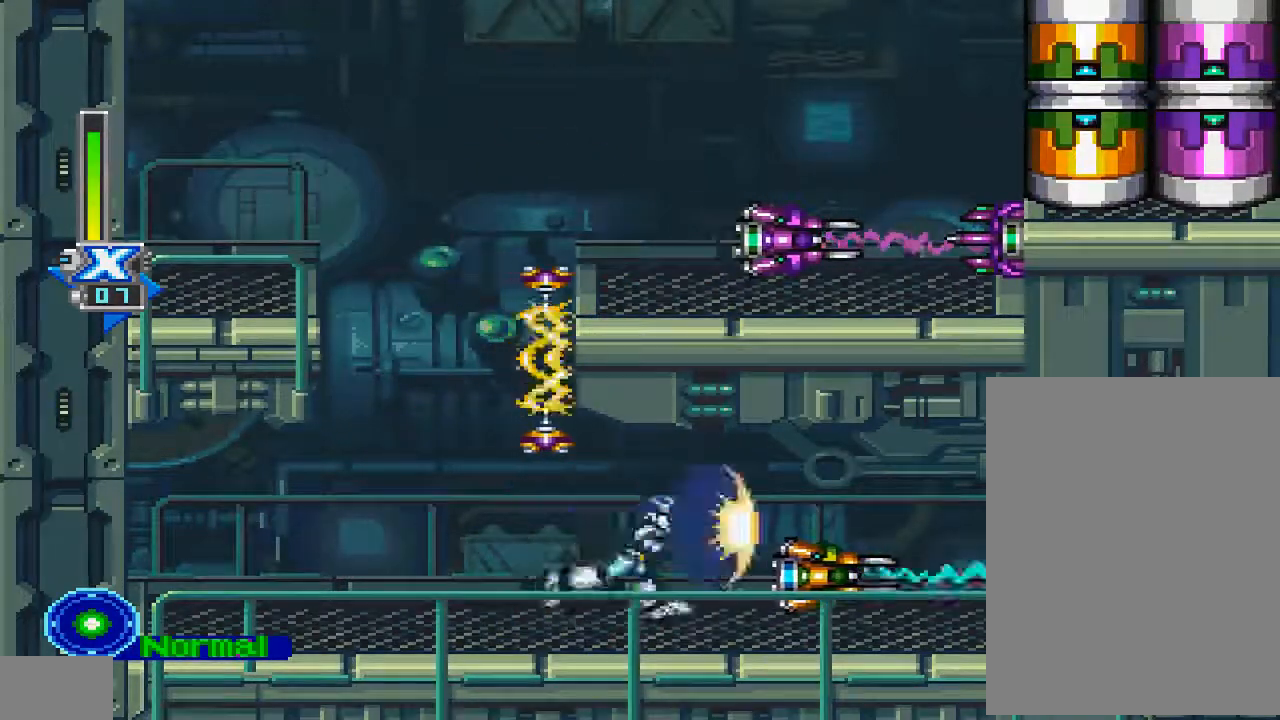
{"dt_ms": 500, "buttons": ["R1"], "left_stick": "center", "right_stick": "center", "events": [[33, "DPAD_RIGHT", "up"], [67, "R1", "down"]]}
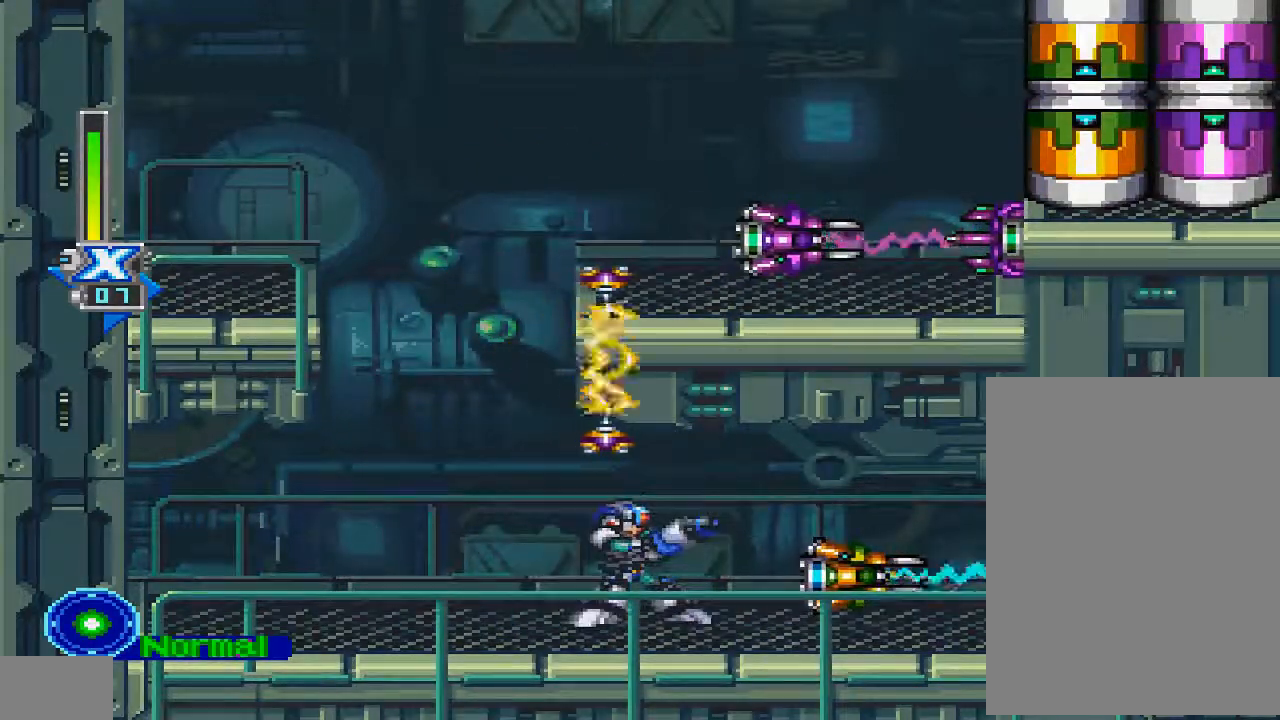
{"dt_ms": 500, "buttons": [], "left_stick": "center", "right_stick": "center", "events": [[433, "R1", "up"]]}
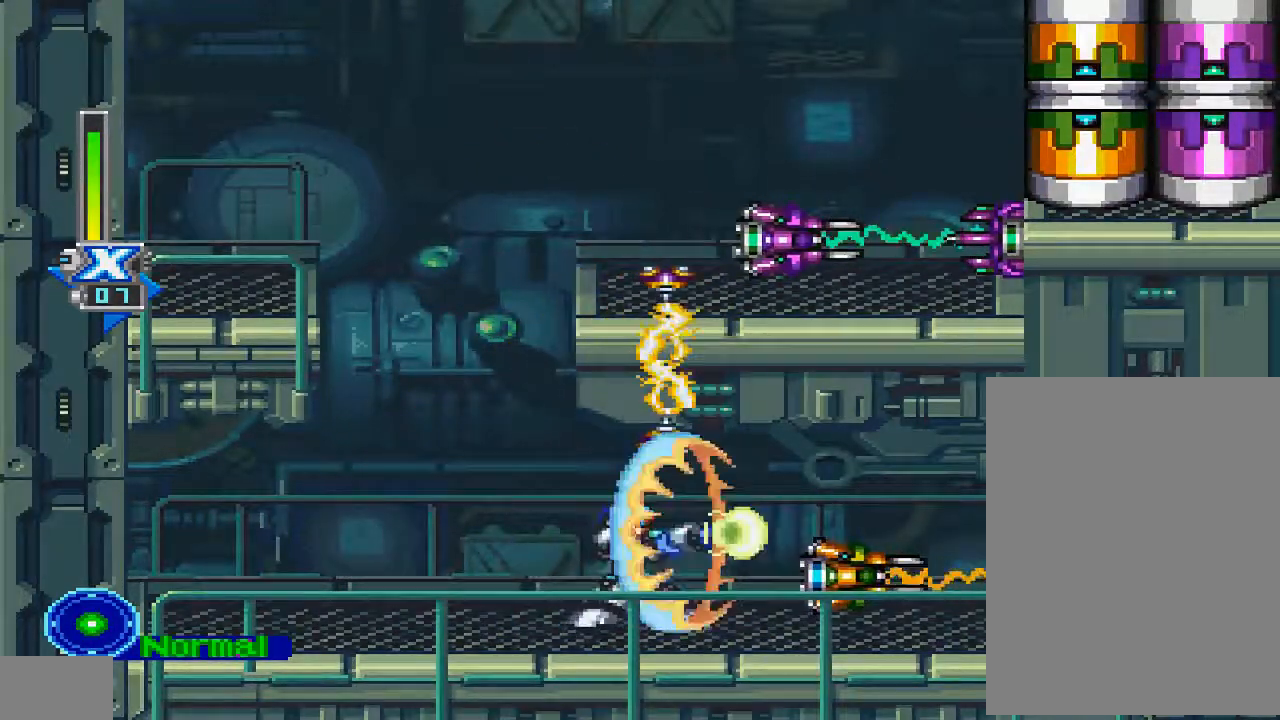
{"dt_ms": 500, "buttons": ["CROSS", "R1", "DPAD_LEFT"], "left_stick": "center", "right_stick": "center", "events": [[33, "R1", "down"], [167, "DPAD_LEFT", "down"], [400, "CROSS", "down"]]}
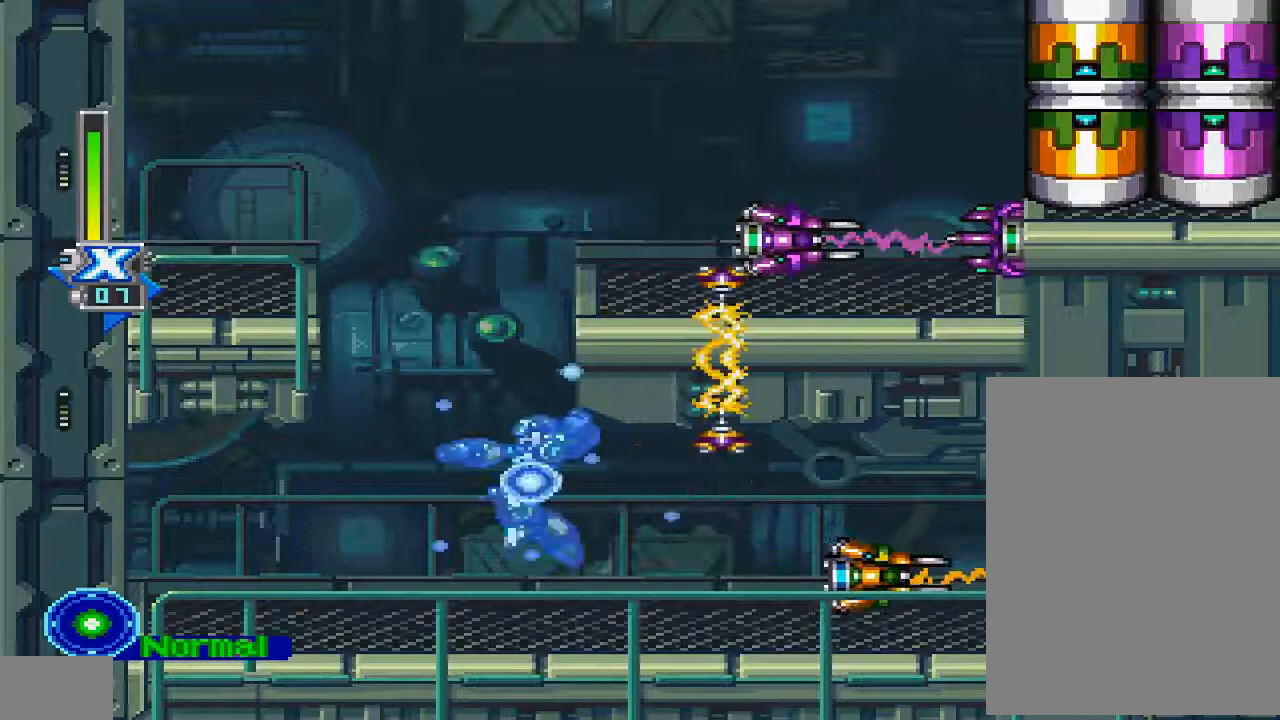
{"dt_ms": 500, "buttons": ["R1", "DPAD_LEFT"], "left_stick": "center", "right_stick": "center"}